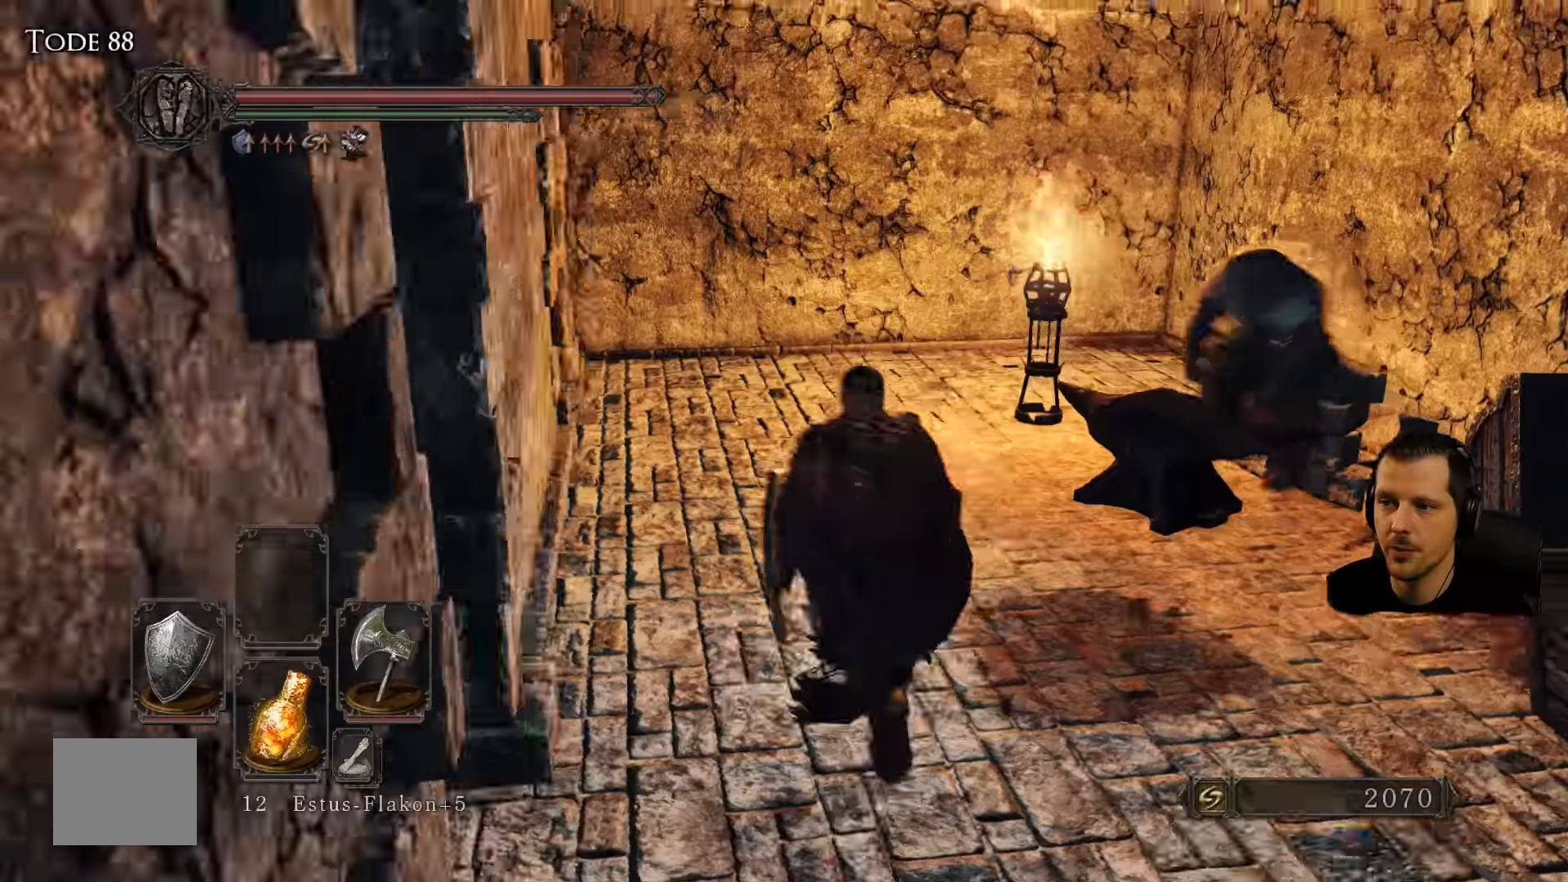
Gameplay with a controller (PlayStation layout); each line is a JSON object with the inputs held at the frame after it. "events" lists button and stick changes between this image and that frame as [ms after this image, input, new state], when the widget could be followed in between. Not read: L3 R3.
{"buttons": [], "left_stick": "up", "right_stick": "left", "events": [[34, "right_stick", "up-left"], [134, "right_stick", "center"], [234, "R2", "down"], [234, "right_stick", "left"], [334, "R2", "up"]]}
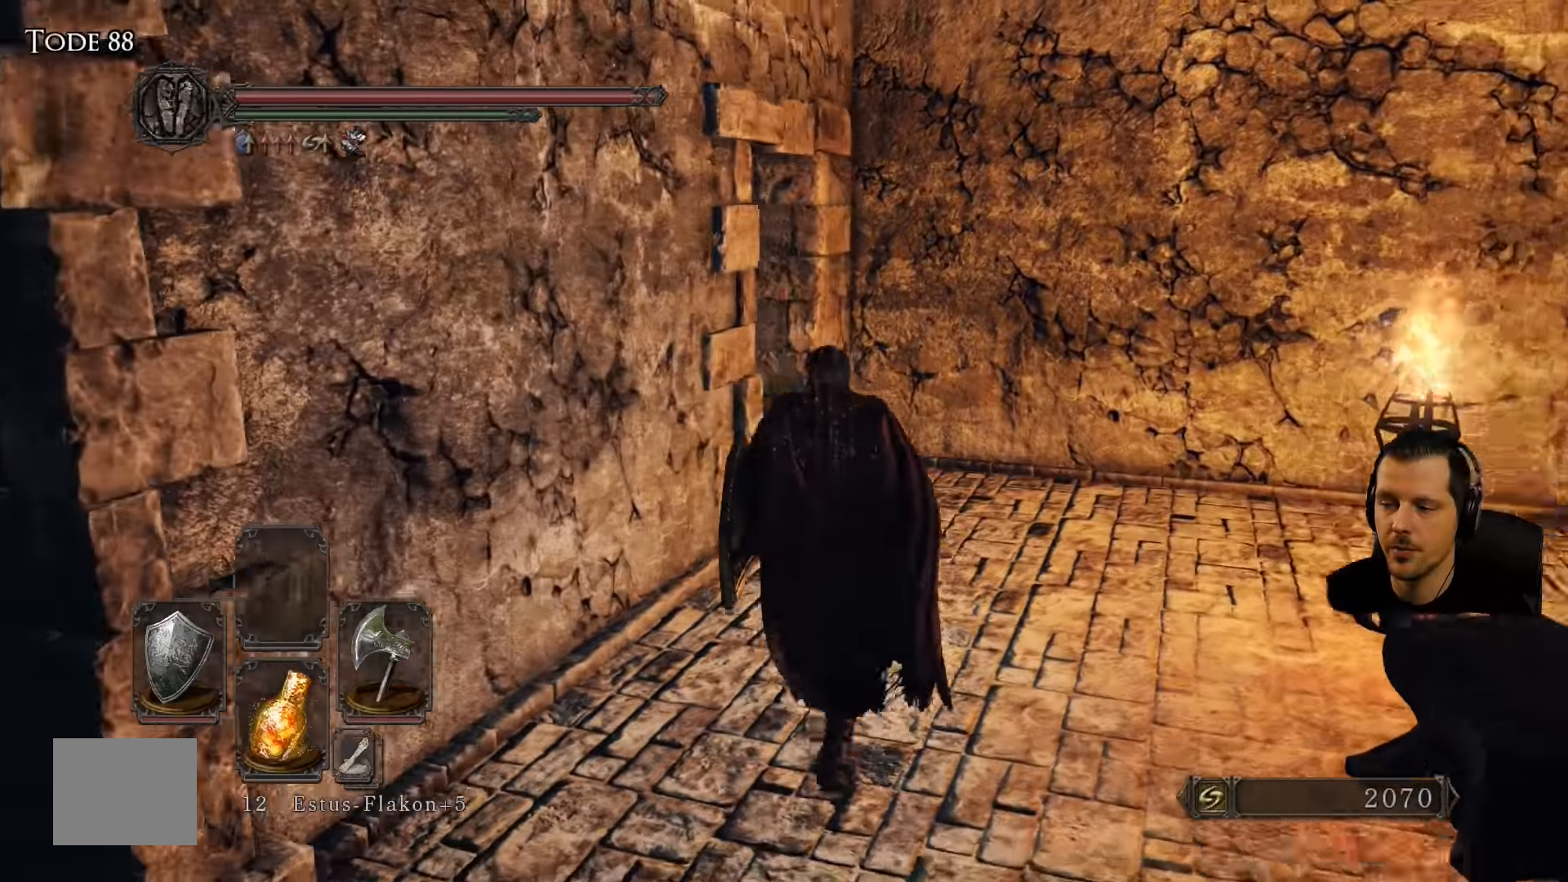
{"buttons": [], "left_stick": "up-right", "right_stick": "down-left", "events": [[17, "left_stick", "up-right"], [167, "right_stick", "down-left"]]}
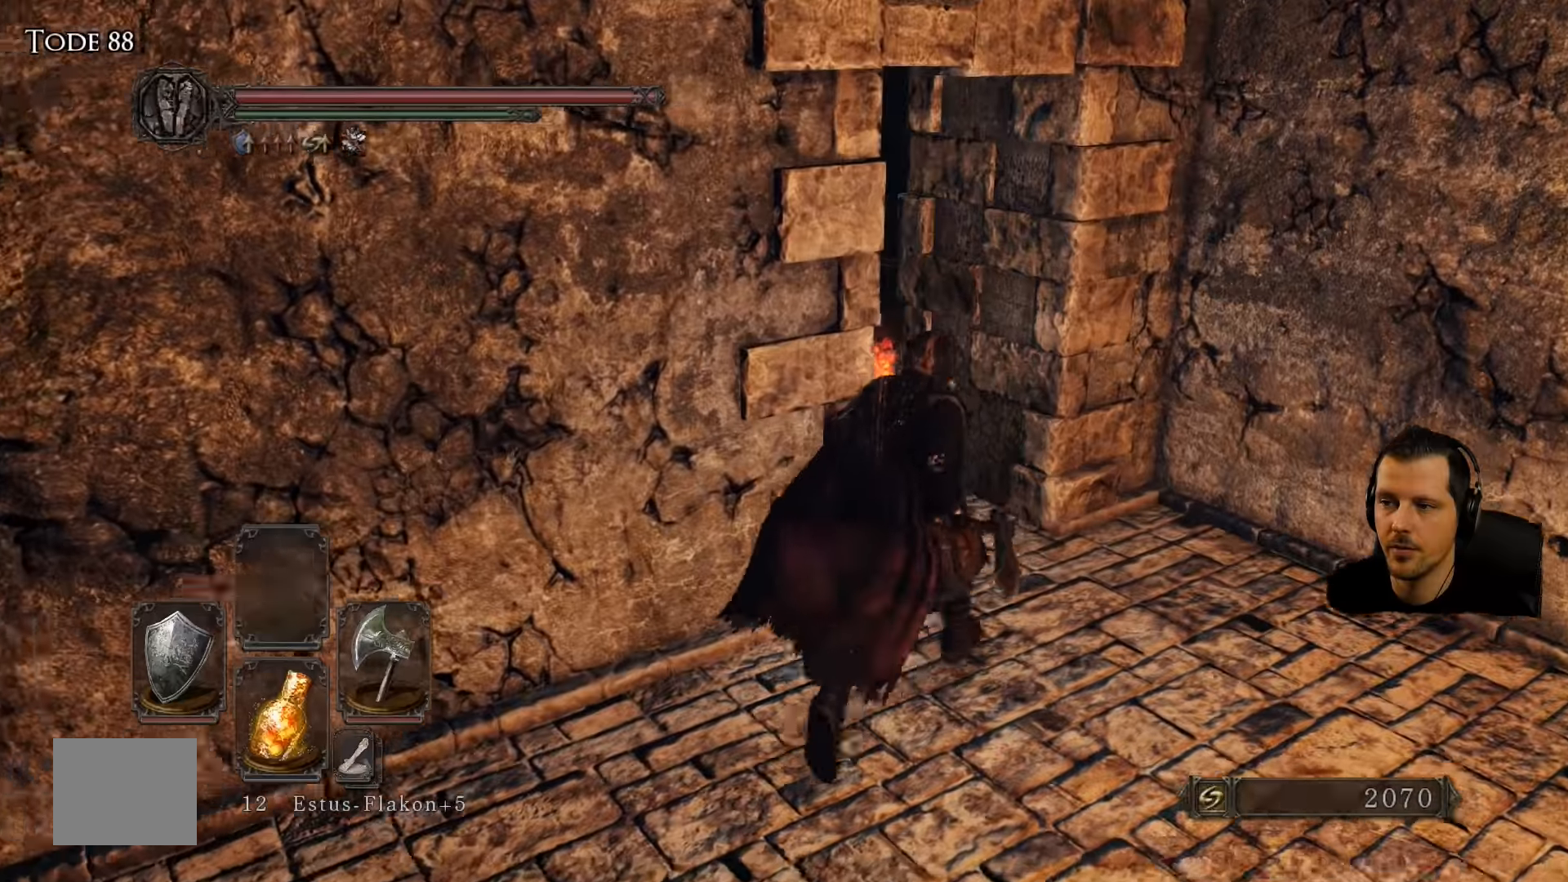
{"buttons": [], "left_stick": "up-left", "right_stick": "center", "events": [[300, "right_stick", "center"], [366, "left_stick", "up-left"], [400, "right_stick", "down"], [466, "right_stick", "center"]]}
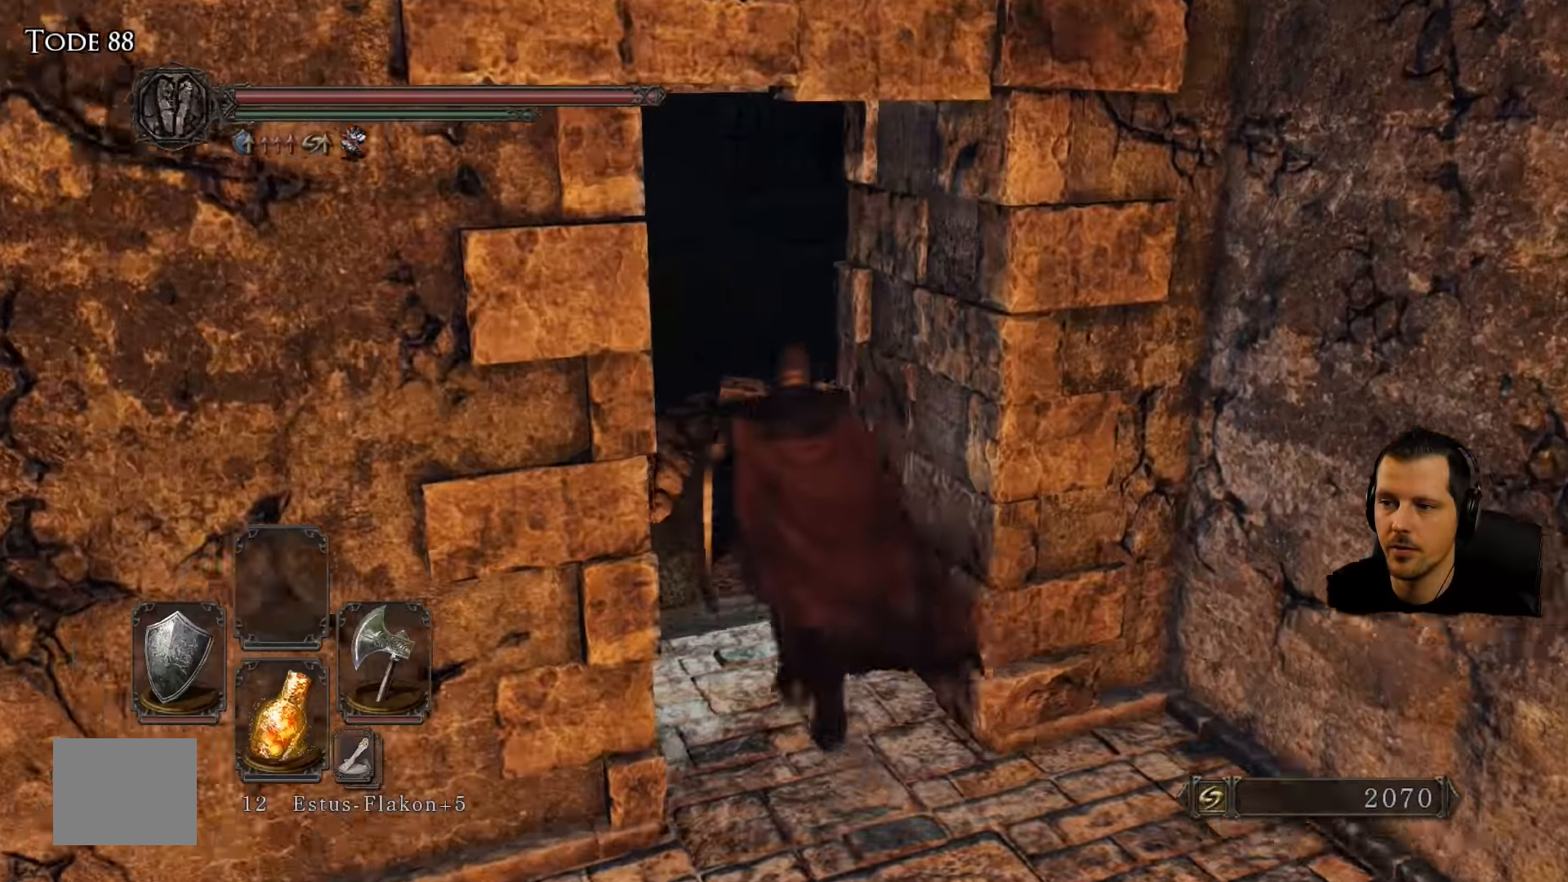
{"buttons": [], "left_stick": "up-left", "right_stick": "center", "events": [[50, "right_stick", "down-right"], [300, "right_stick", "right"], [500, "right_stick", "center"]]}
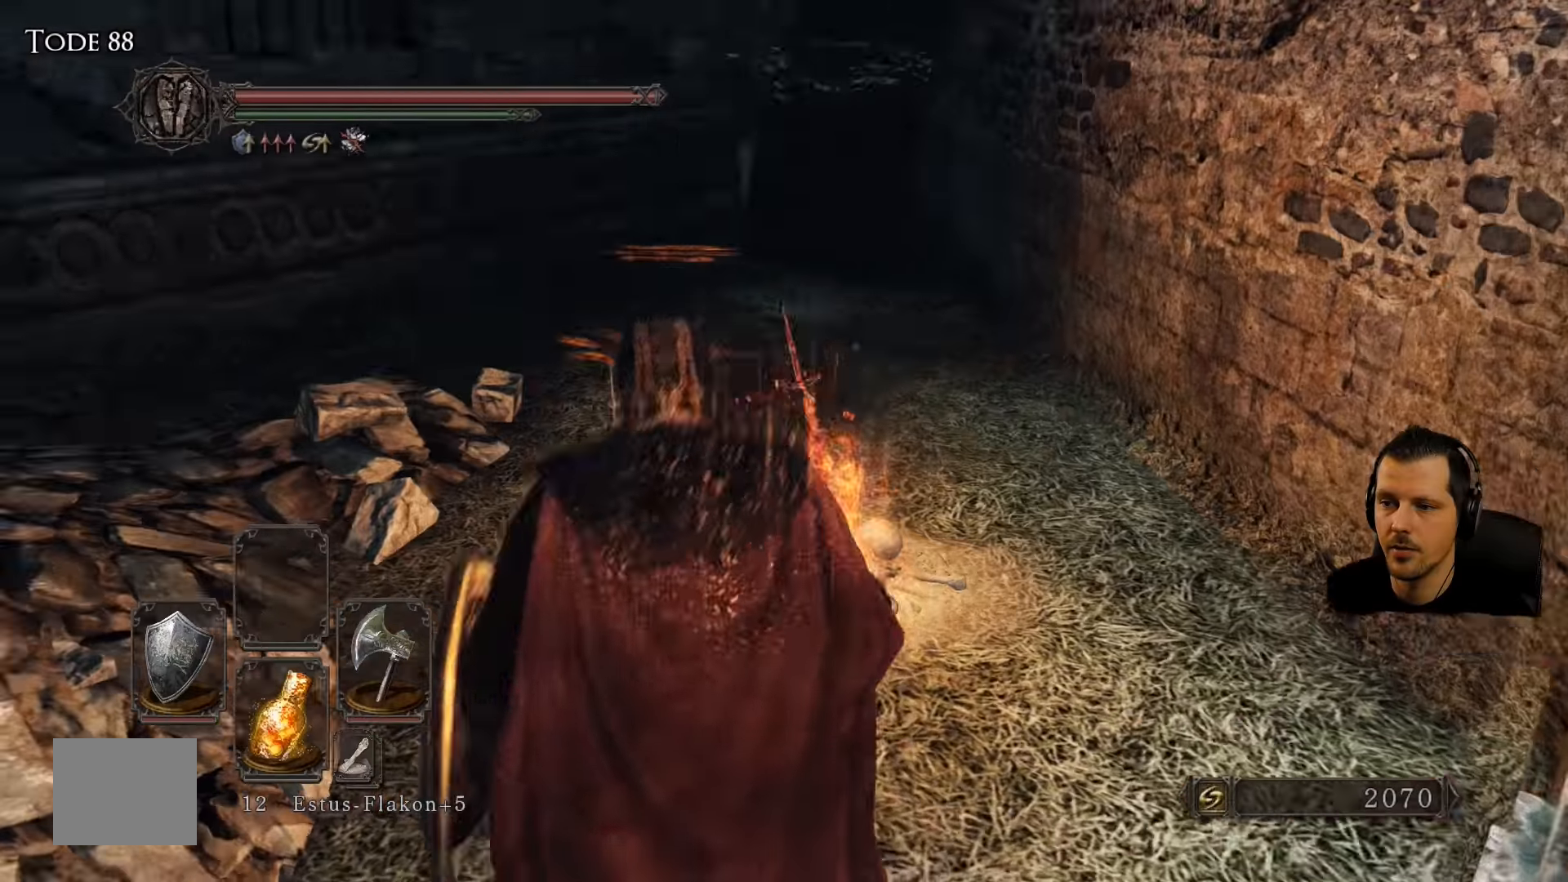
{"buttons": [], "left_stick": "center", "right_stick": "center", "events": [[133, "R2", "down"], [200, "R2", "up"], [266, "left_stick", "up"], [466, "left_stick", "center"]]}
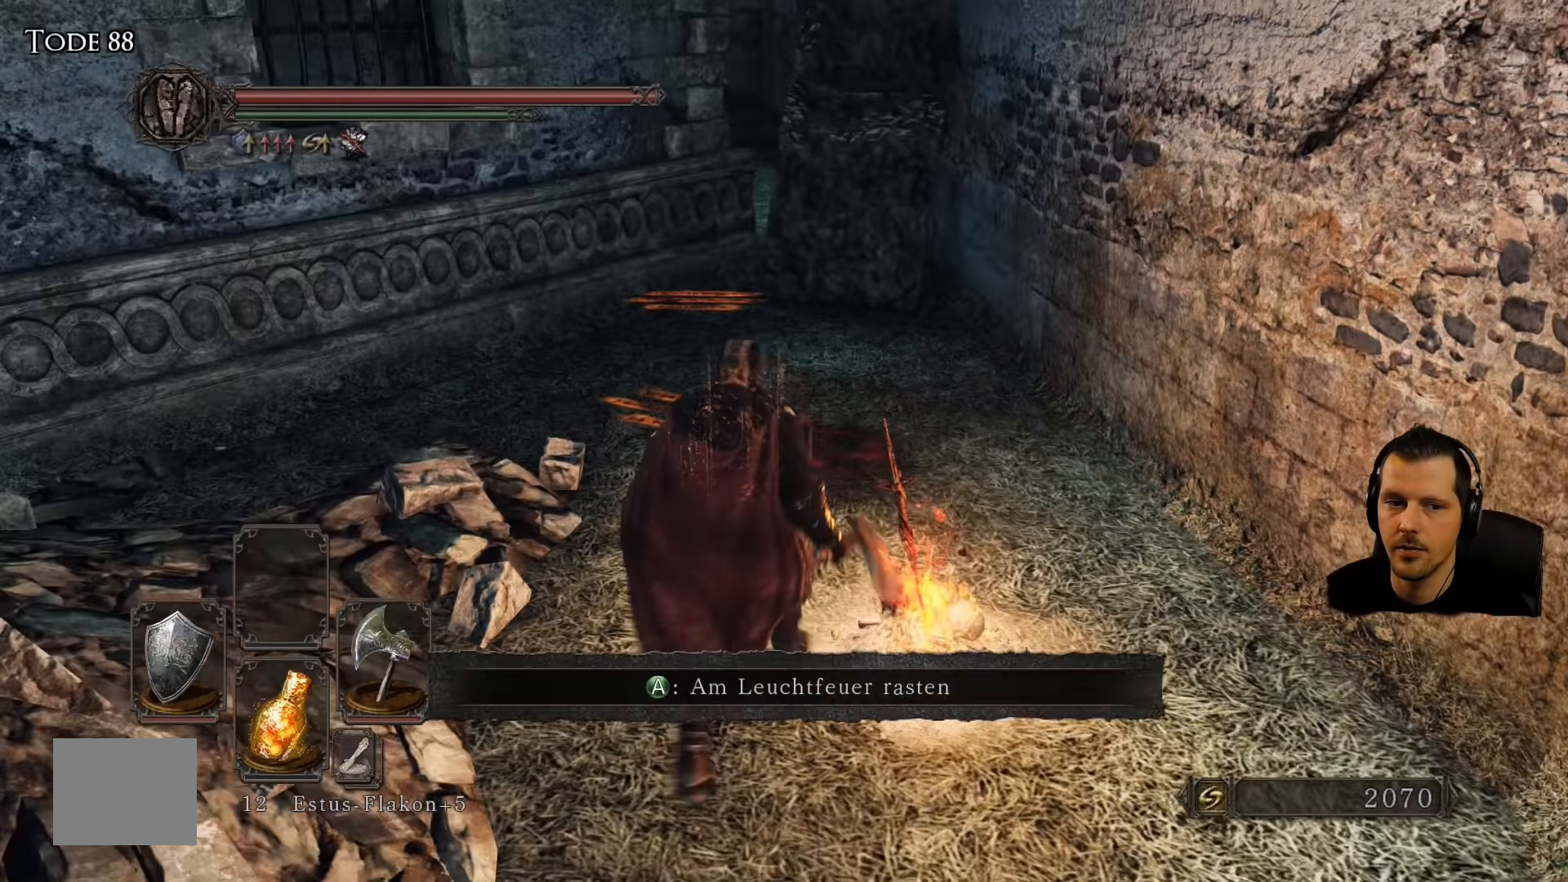
{"buttons": ["R2"], "left_stick": "center", "right_stick": "center", "events": [[433, "R2", "down"]]}
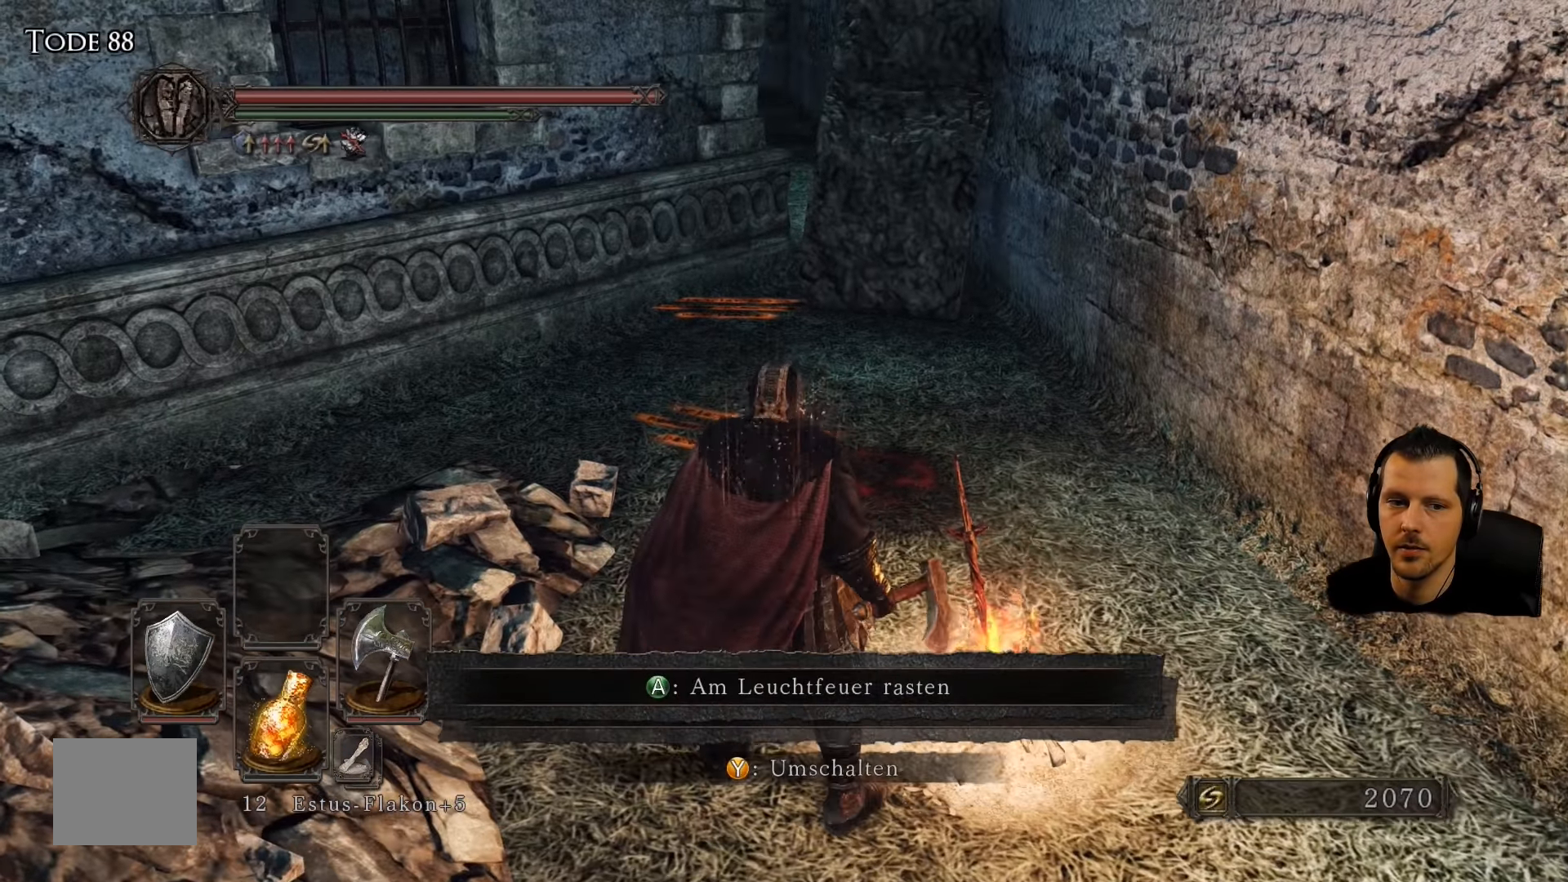
{"buttons": [], "left_stick": "center", "right_stick": "center", "events": [[33, "R2", "up"]]}
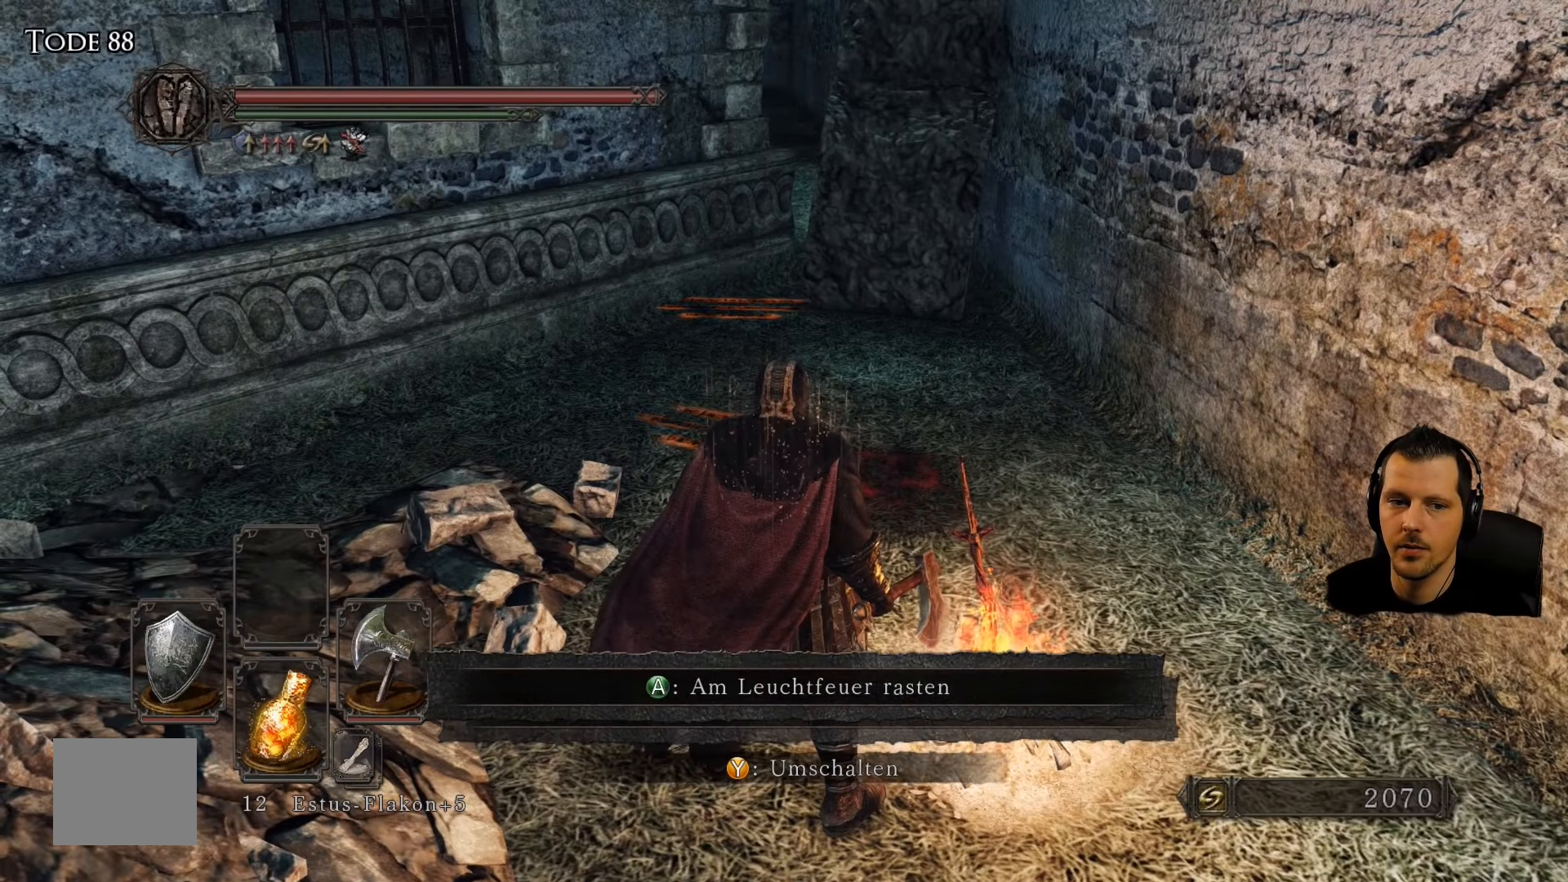
{"buttons": [], "left_stick": "center", "right_stick": "center", "events": [[66, "CROSS", "down"], [133, "CROSS", "up"]]}
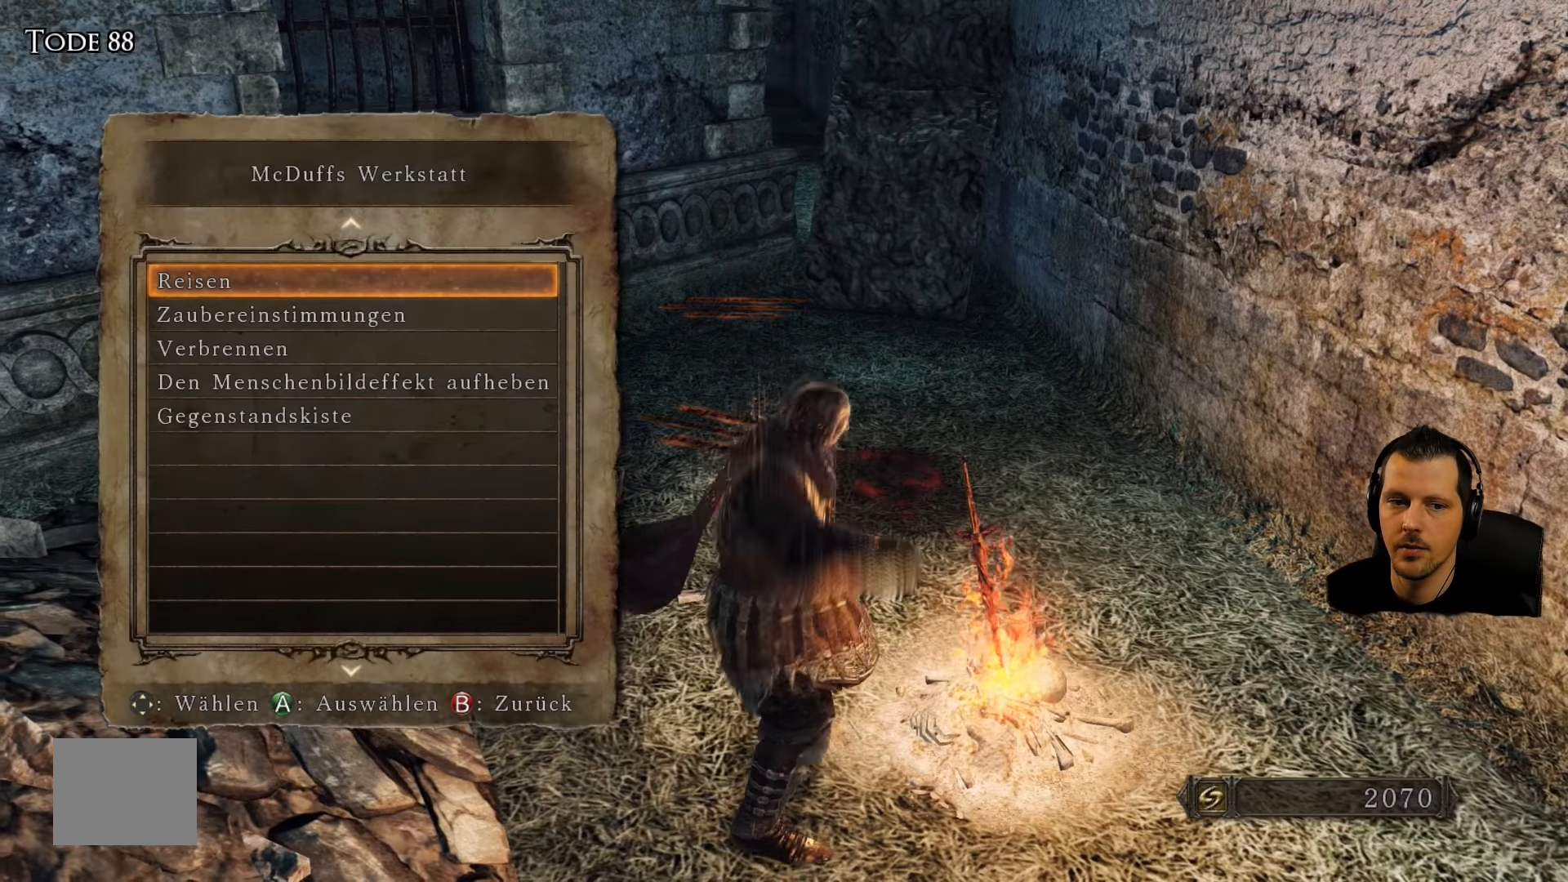
{"buttons": [], "left_stick": "center", "right_stick": "center", "events": []}
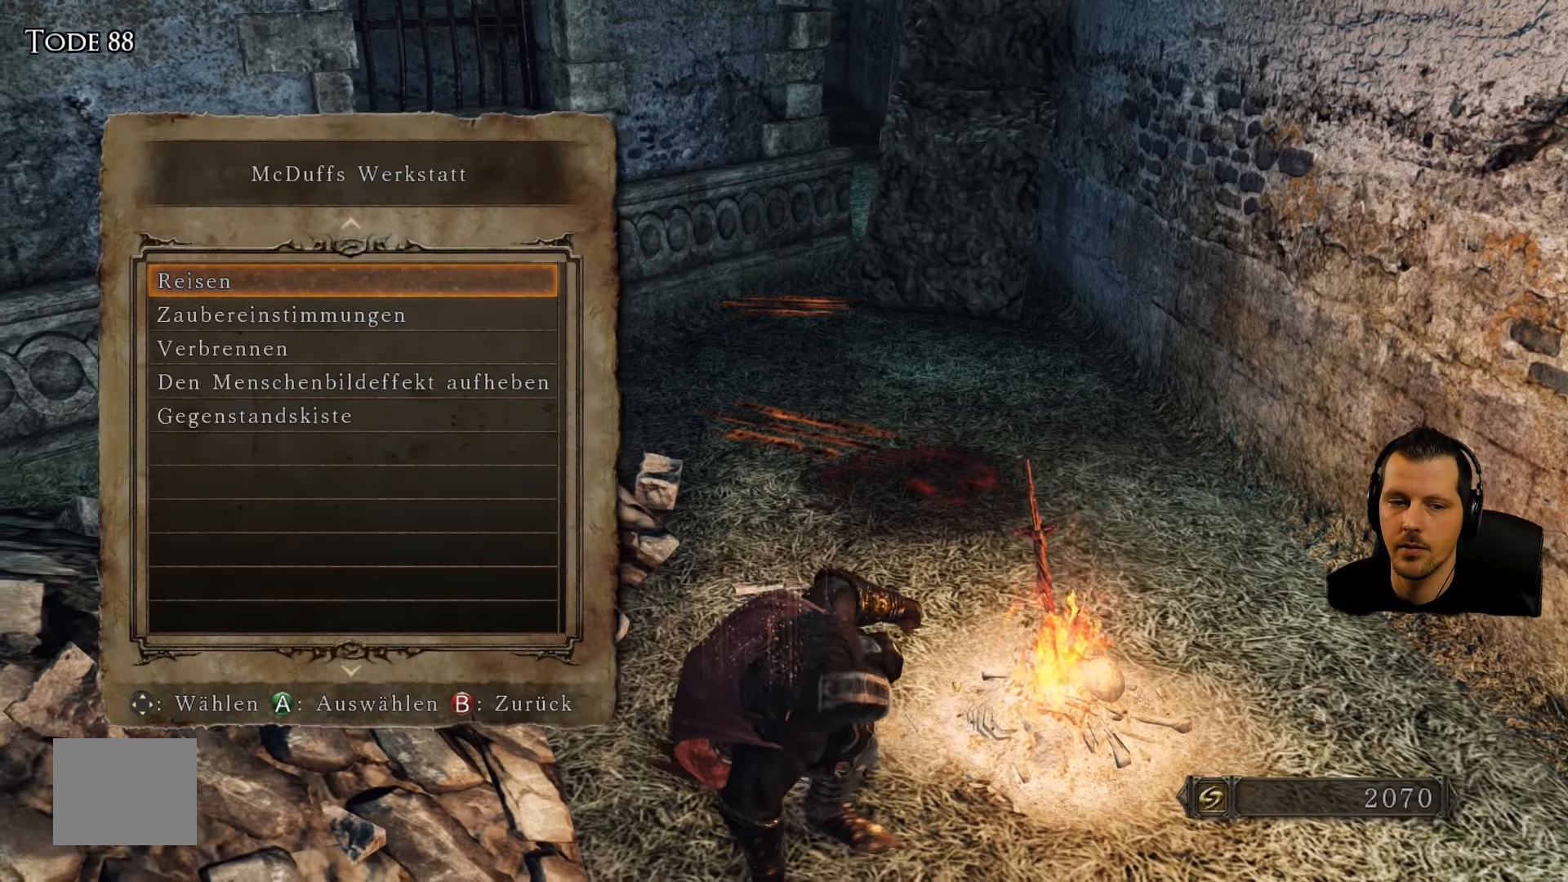
{"buttons": [], "left_stick": "center", "right_stick": "center", "events": []}
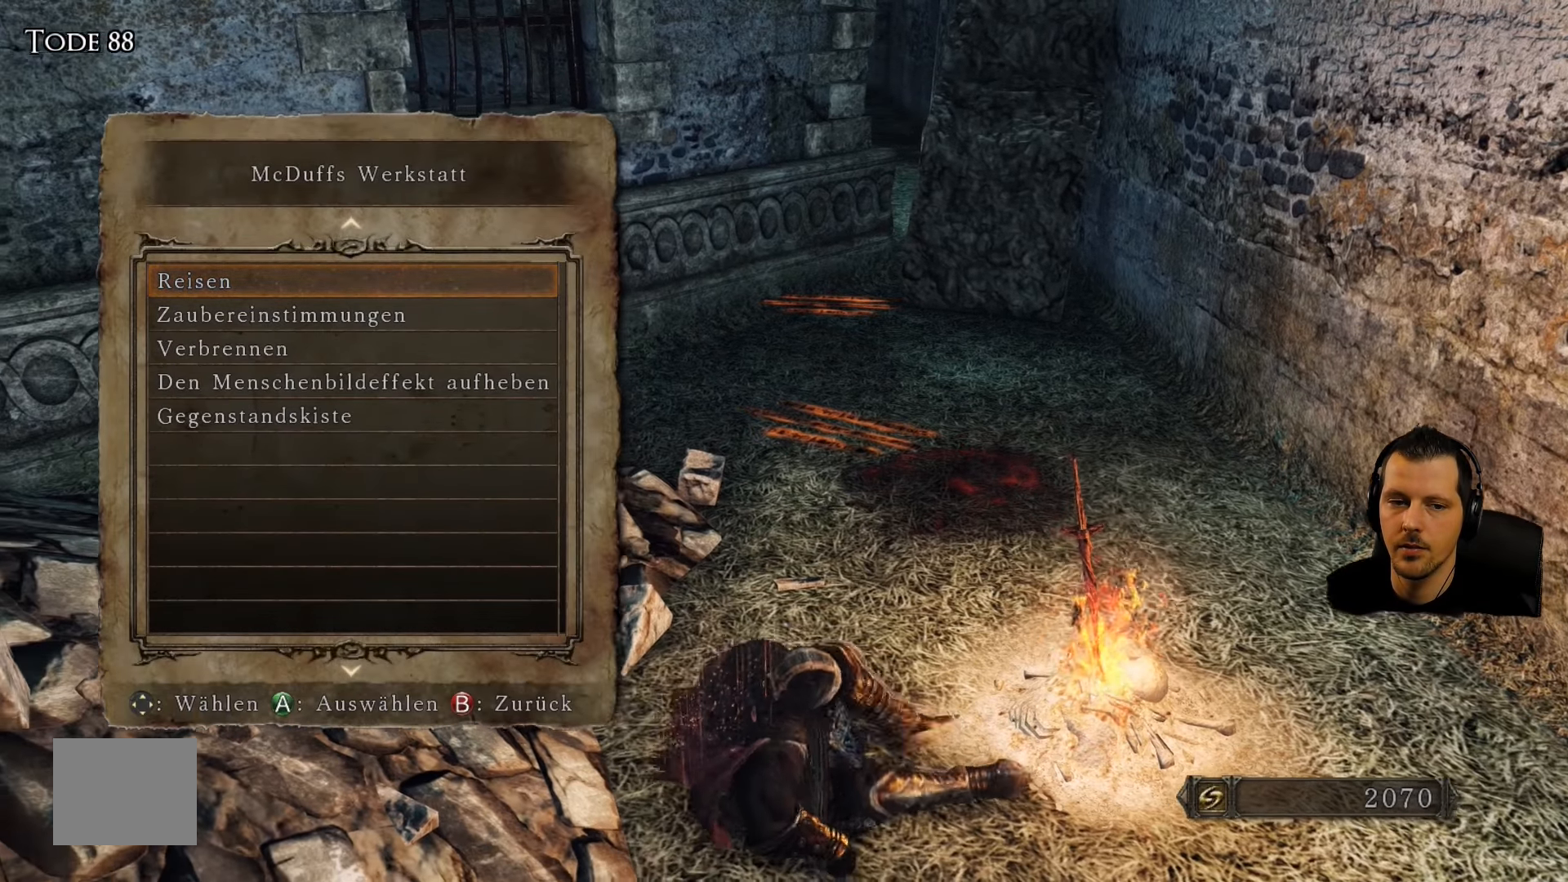
{"buttons": [], "left_stick": "center", "right_stick": "center", "events": [[400, "R2", "down"], [450, "R2", "up"]]}